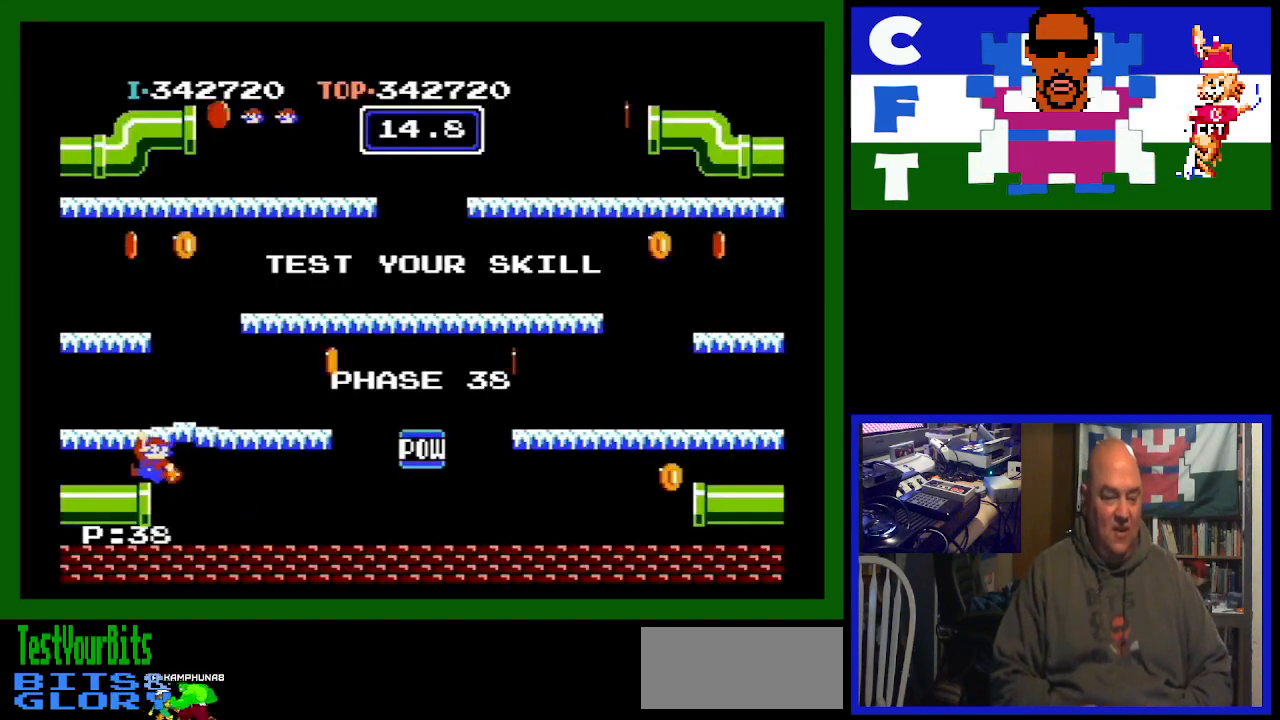
Gameplay with a controller (Nintendo layout); each line is a JSON object with the inputs held at the frame after it. "events" lists button and stick changes between this image and that frame as [ms after this image, input, new state], when the widget could be followed in between. Not read: L3 R3.
{"buttons": ["DPAD_LEFT"], "events": []}
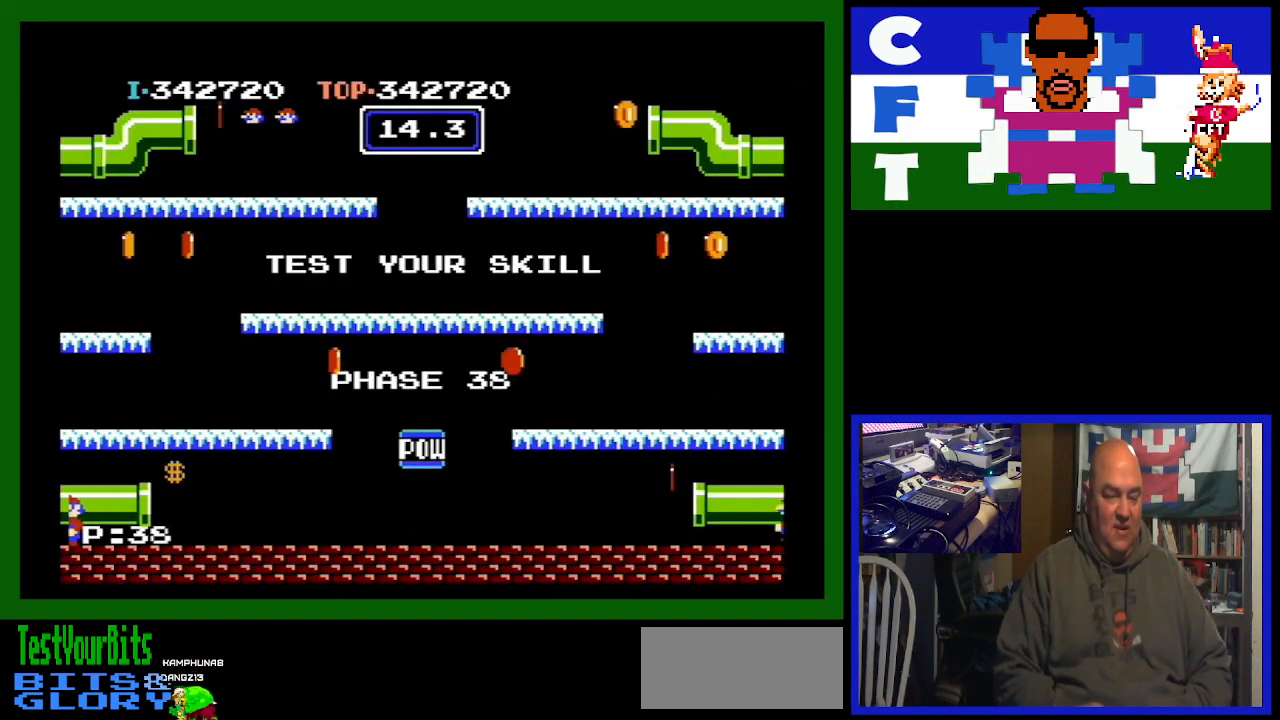
{"buttons": ["A", "DPAD_LEFT"], "events": [[367, "A", "down"]]}
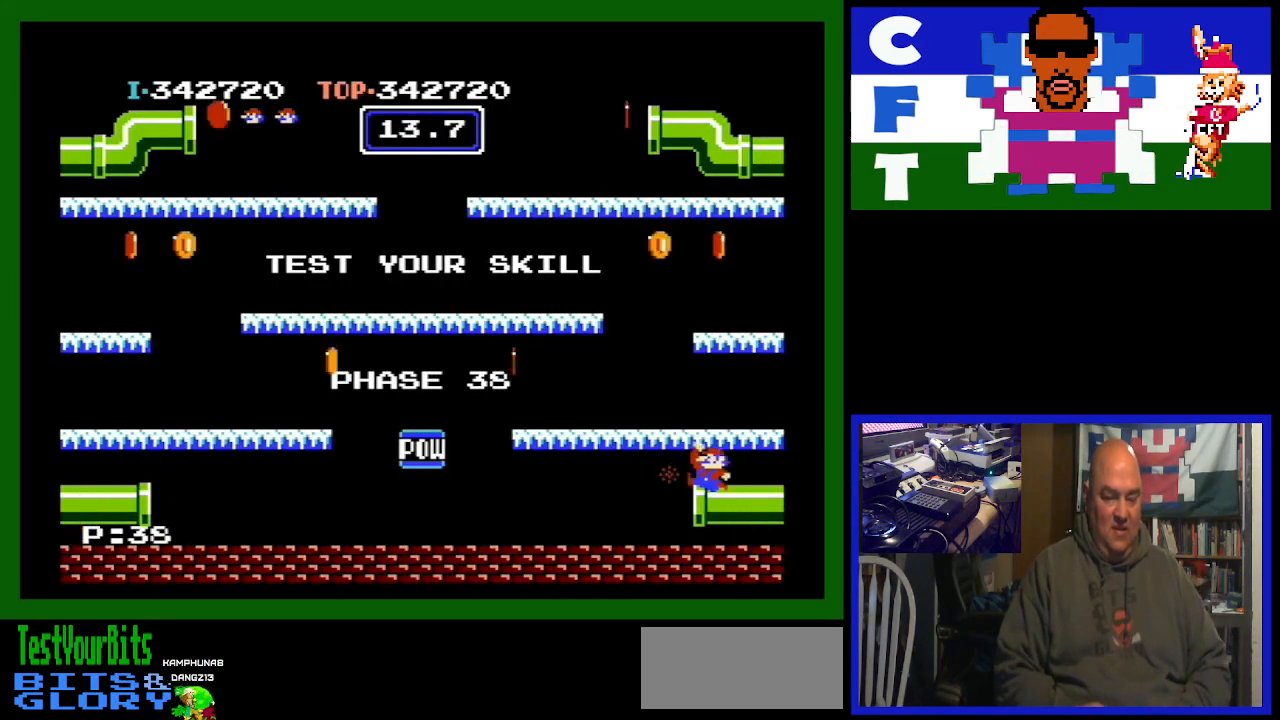
{"buttons": ["DPAD_LEFT"], "events": [[67, "A", "up"]]}
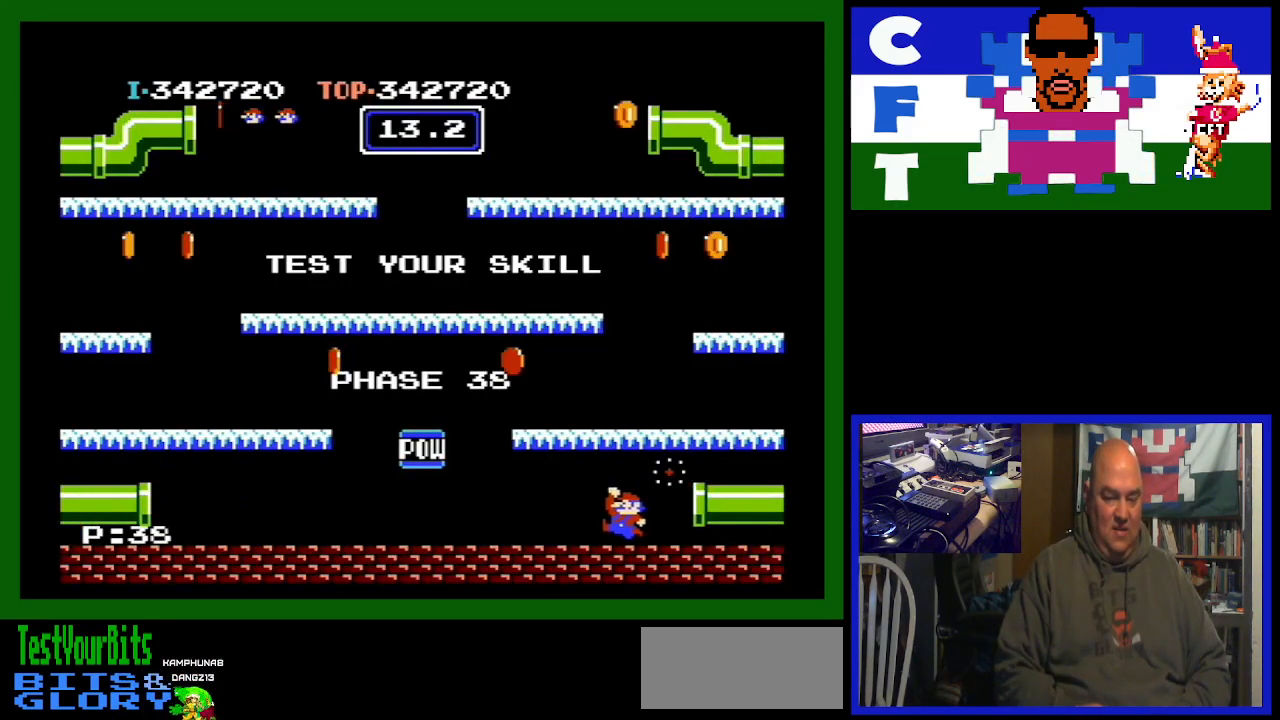
{"buttons": ["DPAD_LEFT"], "events": []}
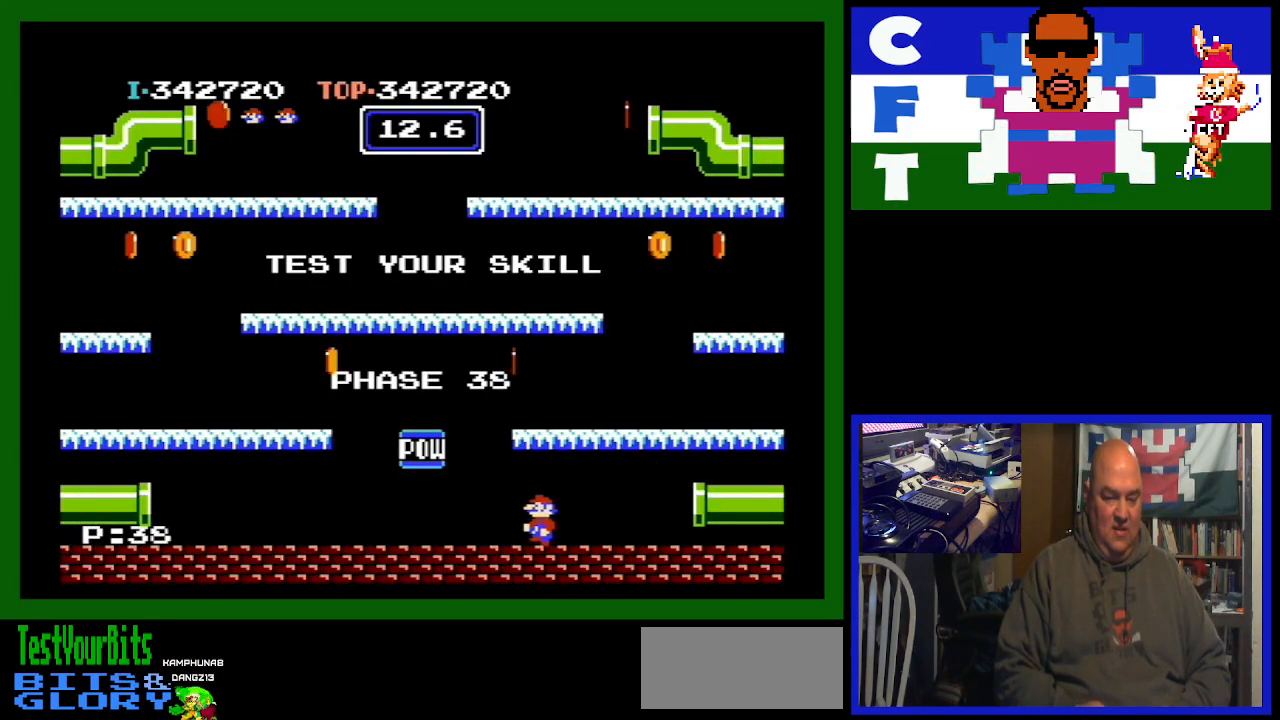
{"buttons": [], "events": [[33, "DPAD_LEFT", "up"], [400, "DPAD_LEFT", "down"], [500, "DPAD_LEFT", "up"]]}
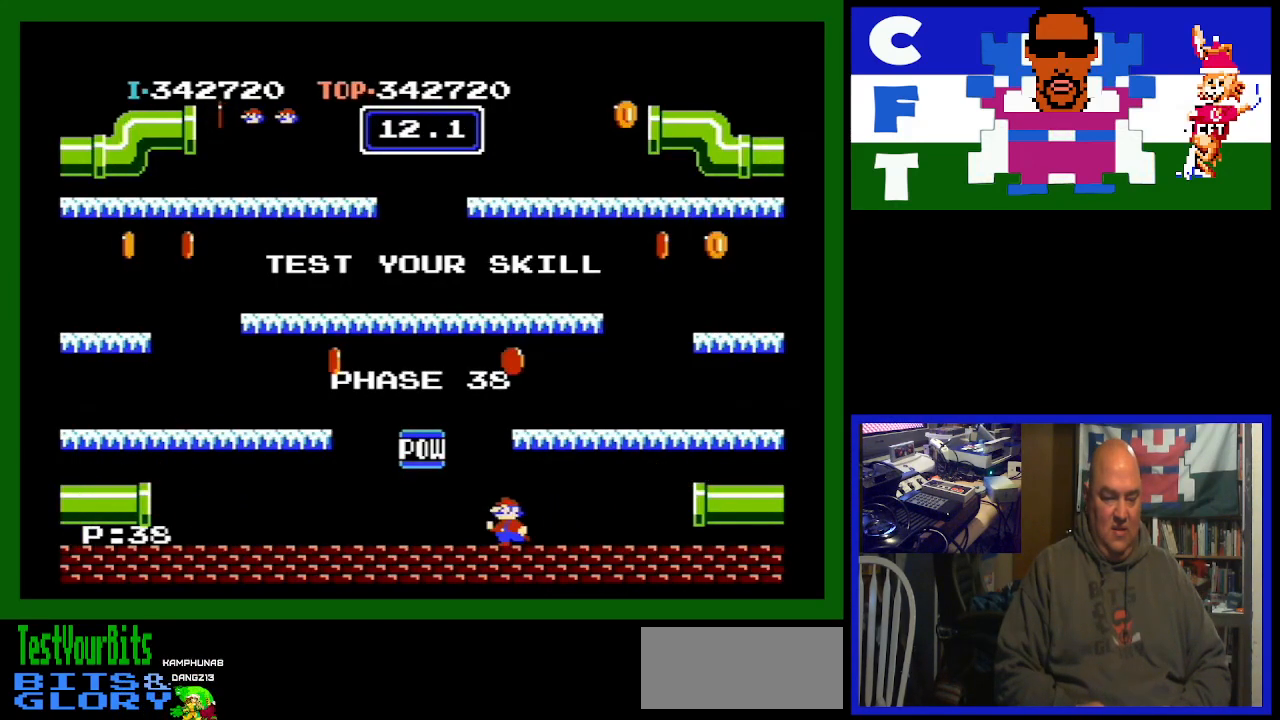
{"buttons": [], "events": [[133, "A", "down"], [467, "A", "up"]]}
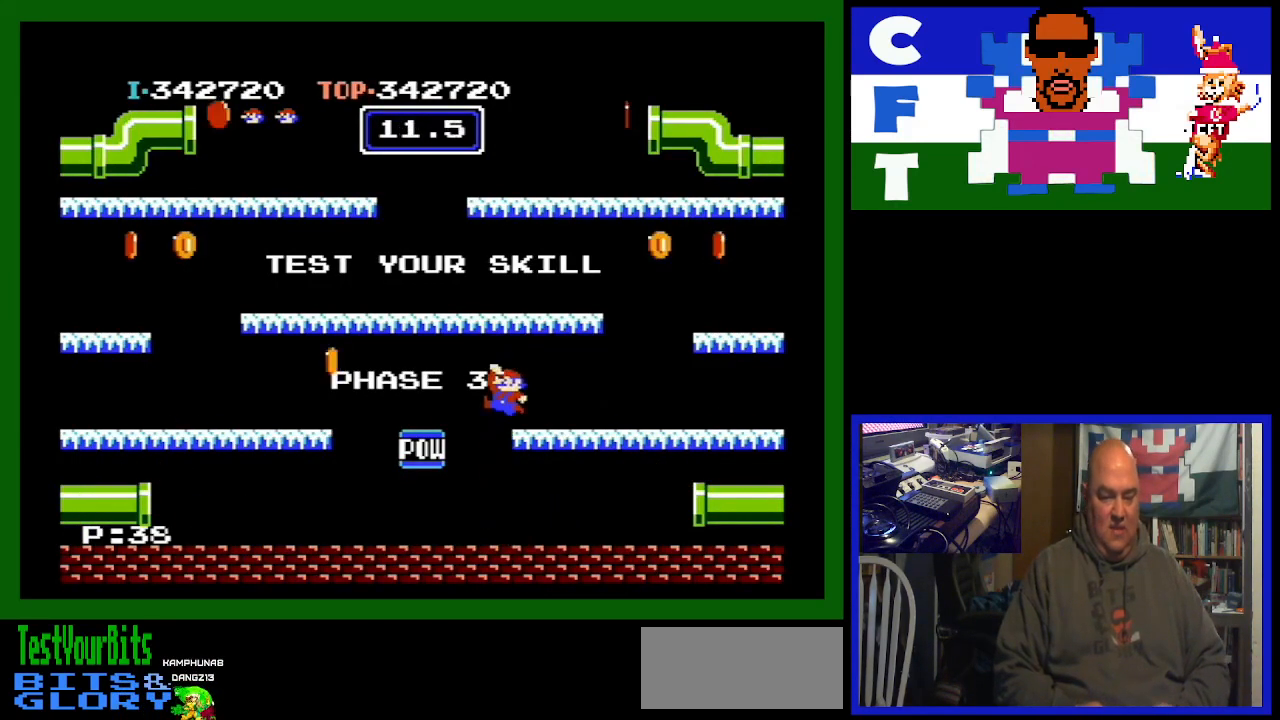
{"buttons": ["DPAD_LEFT"], "events": [[133, "DPAD_LEFT", "down"]]}
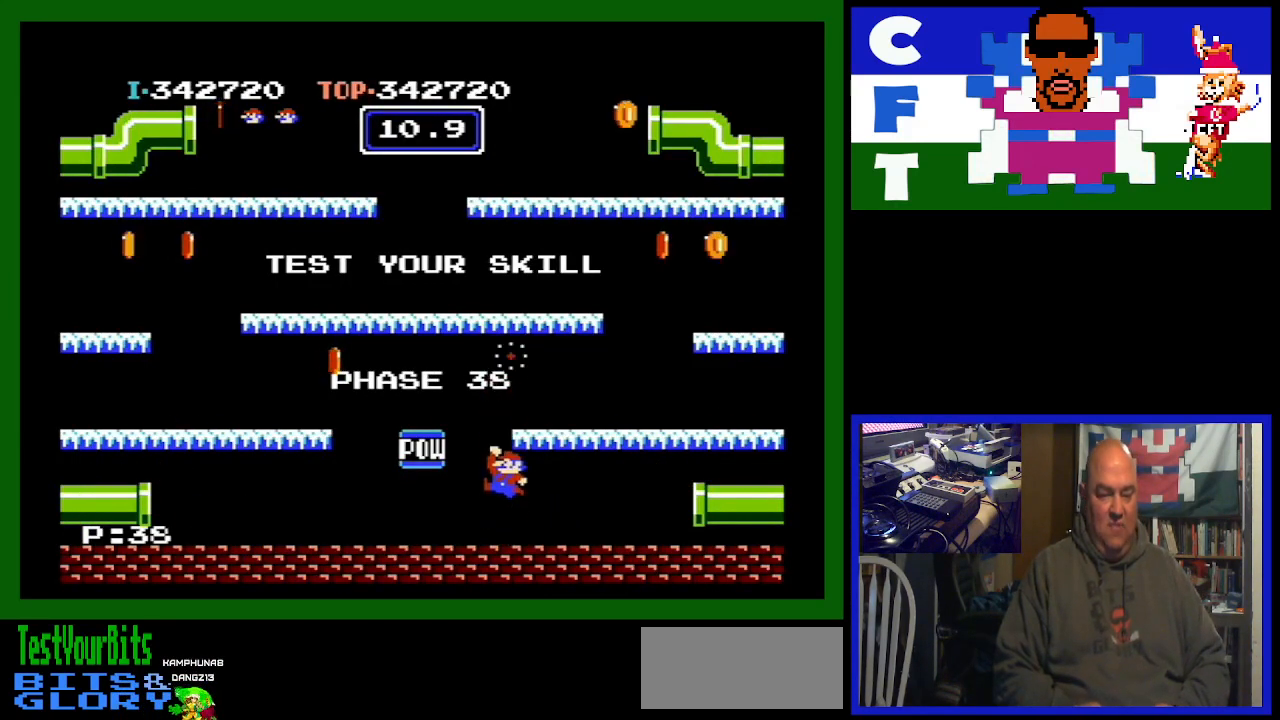
{"buttons": ["DPAD_LEFT"], "events": []}
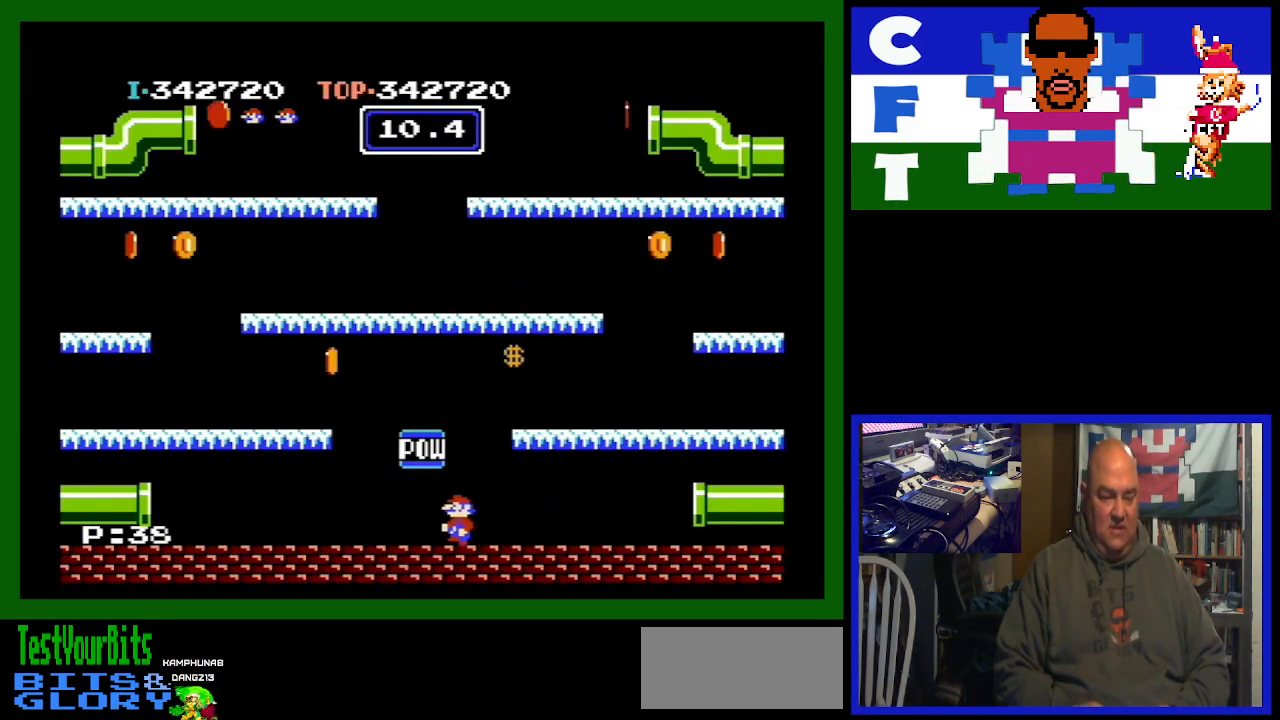
{"buttons": ["A", "DPAD_LEFT"], "events": [[333, "A", "down"]]}
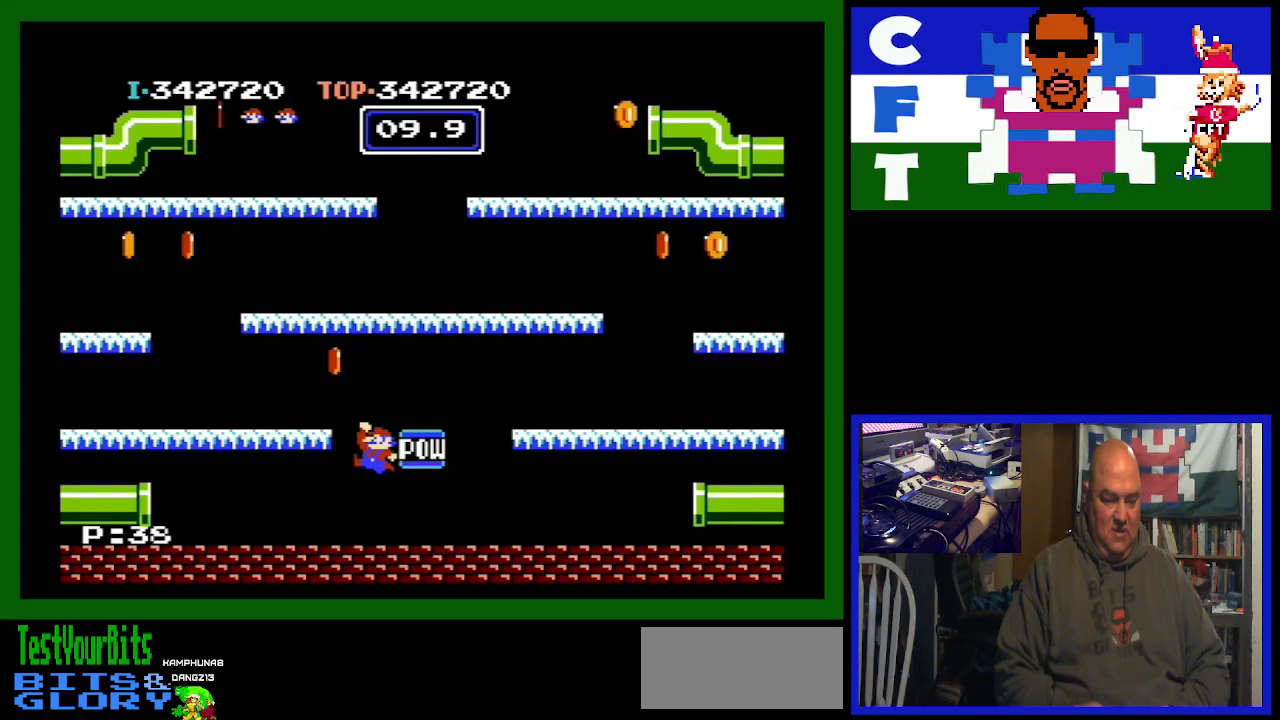
{"buttons": ["DPAD_LEFT"], "events": [[200, "A", "up"]]}
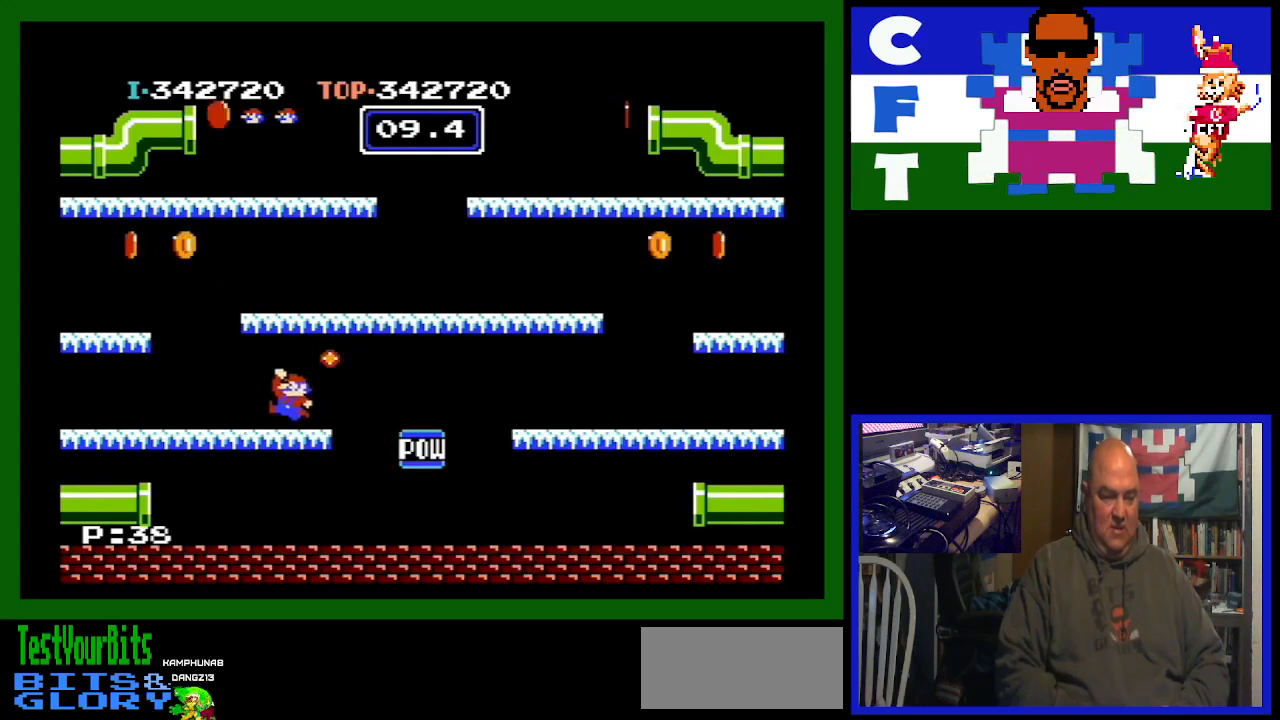
{"buttons": ["A", "DPAD_LEFT"], "events": [[267, "A", "down"]]}
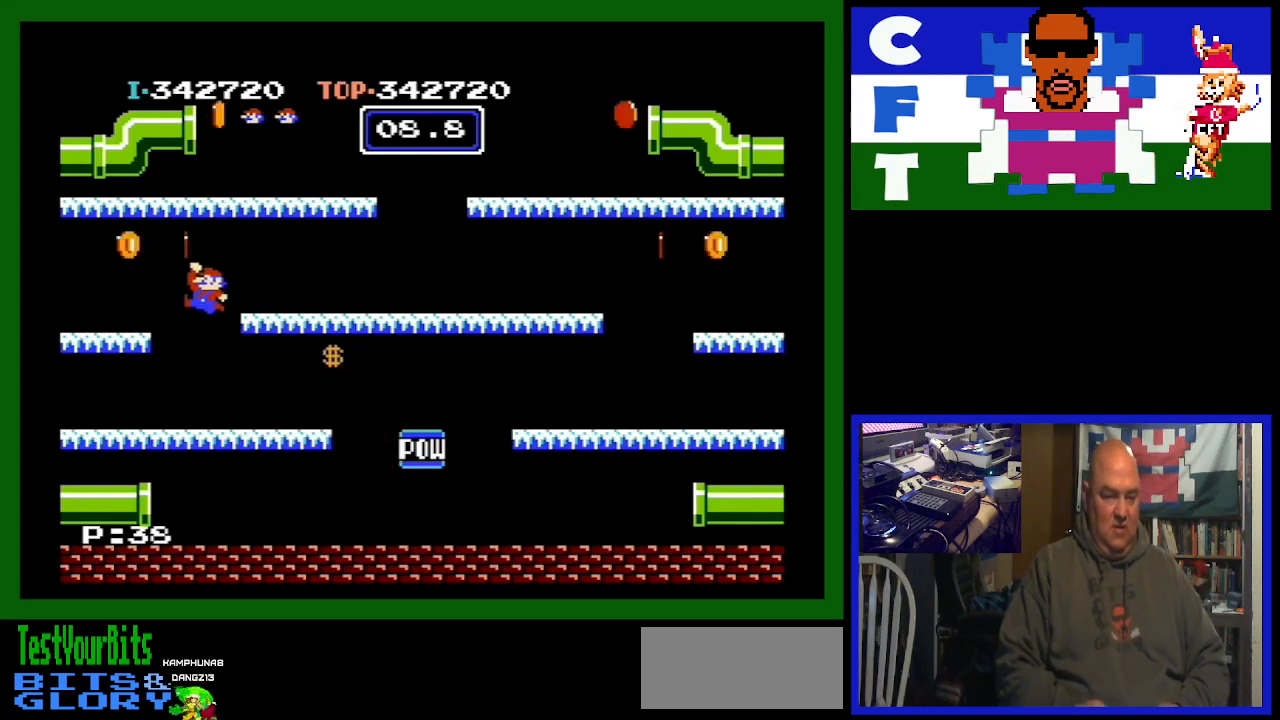
{"buttons": ["DPAD_LEFT"], "events": [[233, "A", "up"]]}
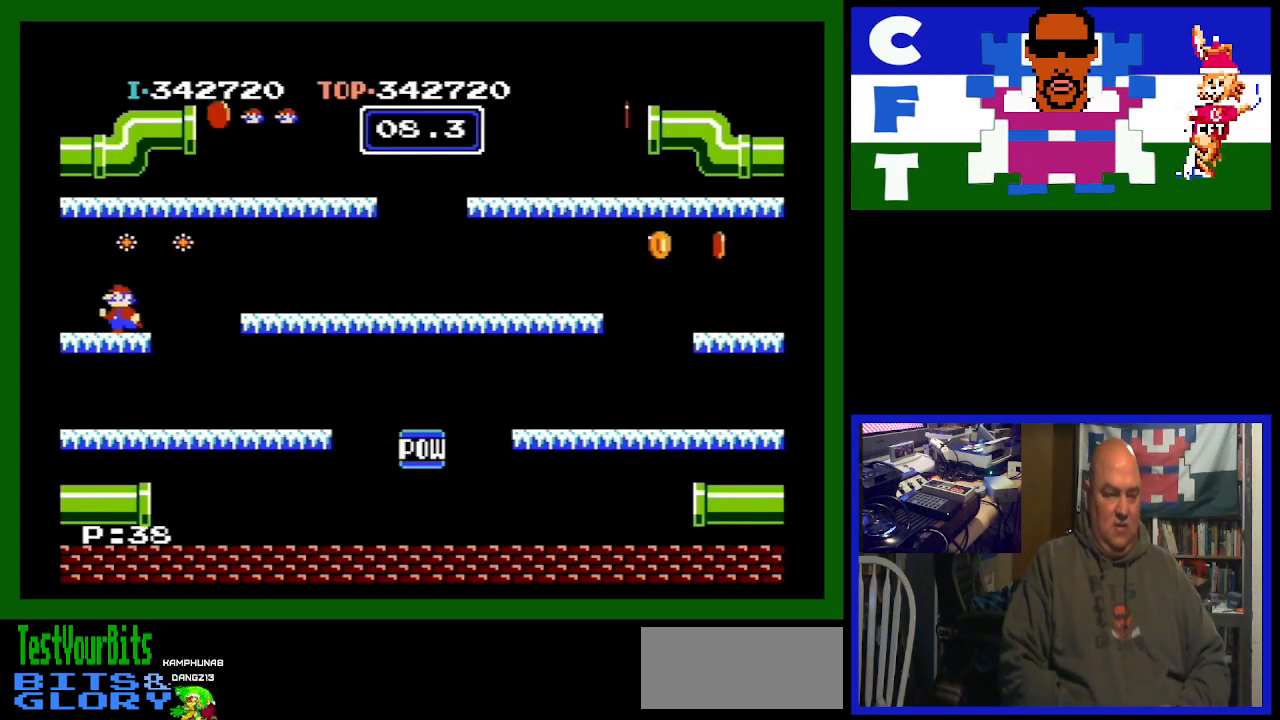
{"buttons": [], "events": [[433, "DPAD_LEFT", "up"]]}
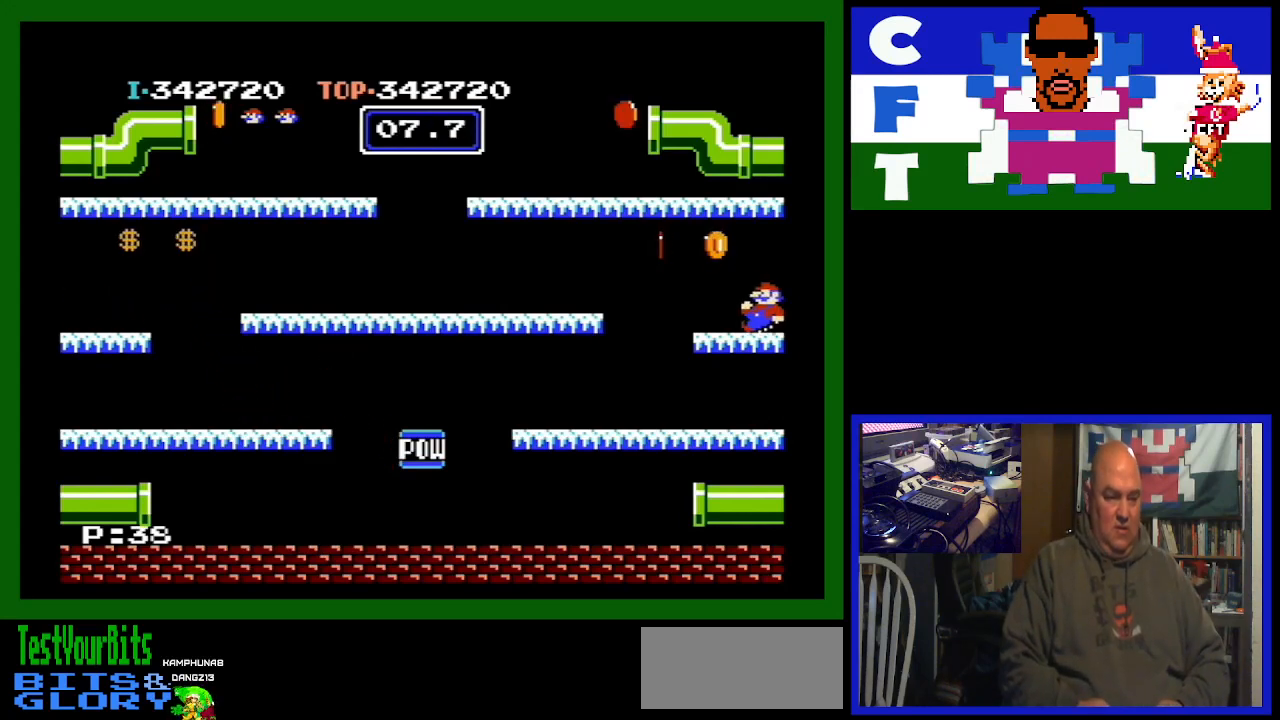
{"buttons": ["A"], "events": [[500, "A", "down"]]}
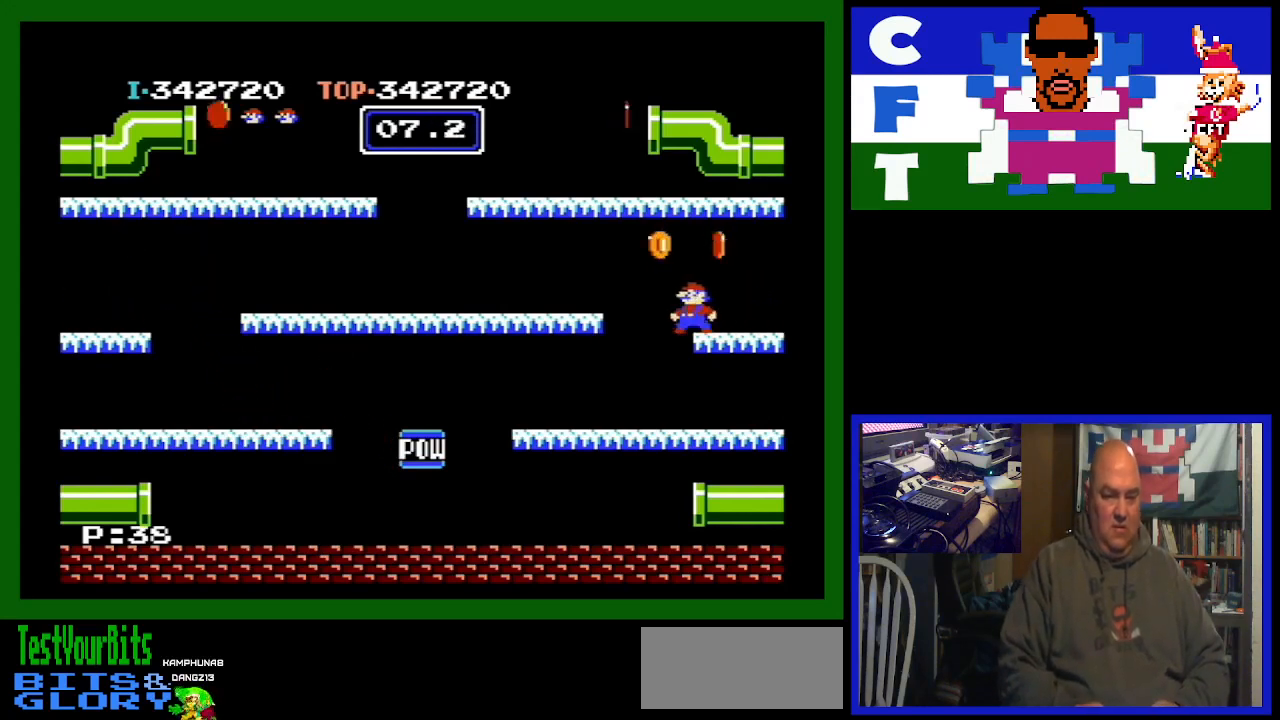
{"buttons": [], "events": [[267, "A", "up"]]}
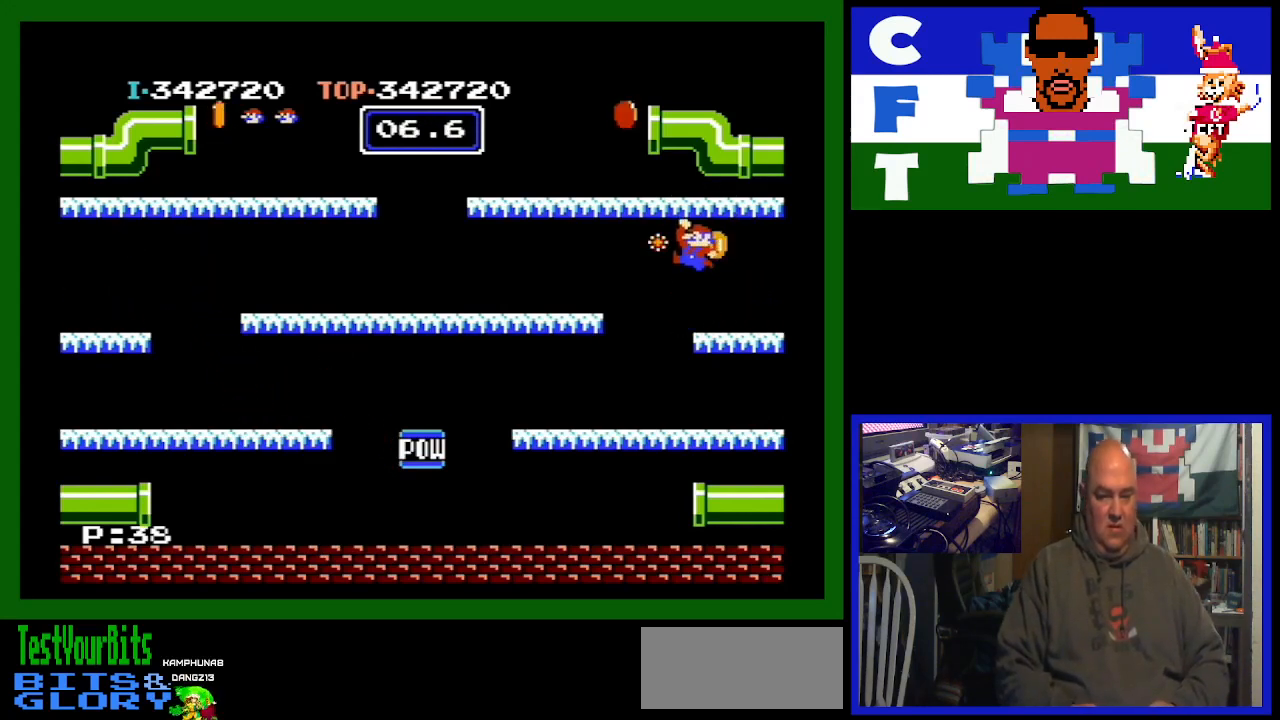
{"buttons": ["A"], "events": [[100, "DPAD_RIGHT", "down"], [267, "DPAD_RIGHT", "up"], [400, "A", "down"]]}
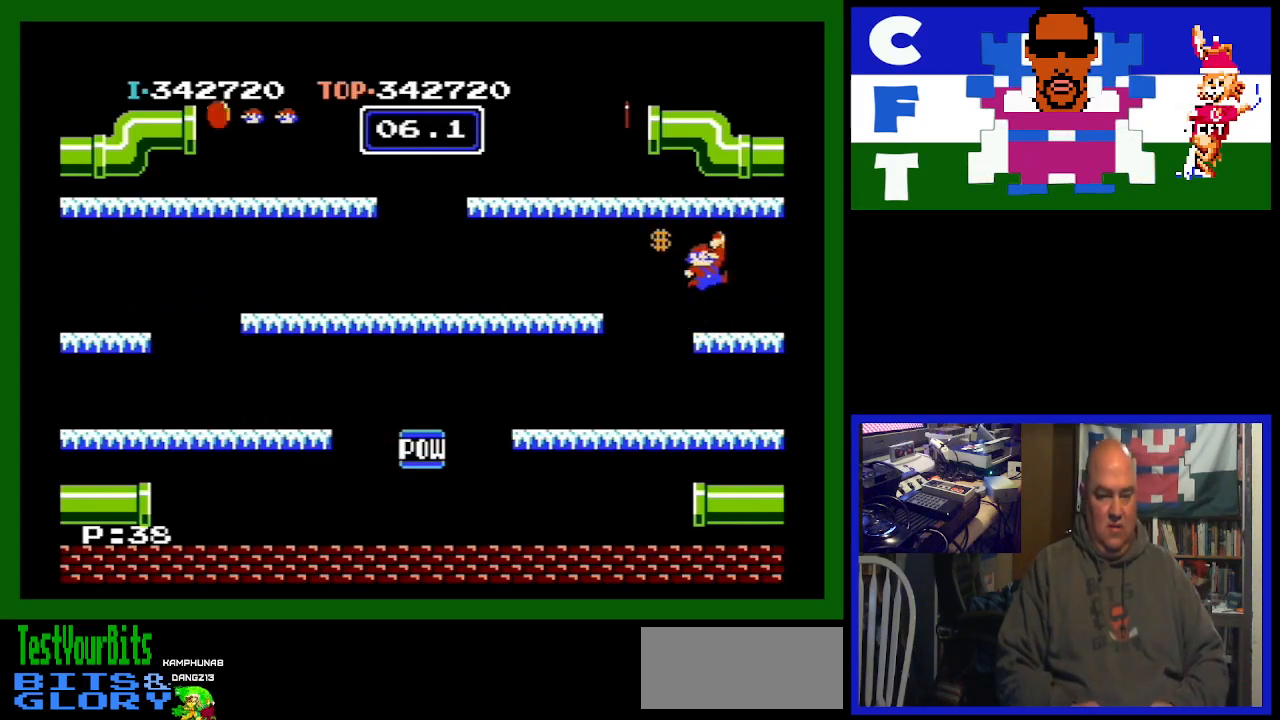
{"buttons": ["DPAD_LEFT"], "events": [[33, "A", "up"], [333, "DPAD_LEFT", "down"]]}
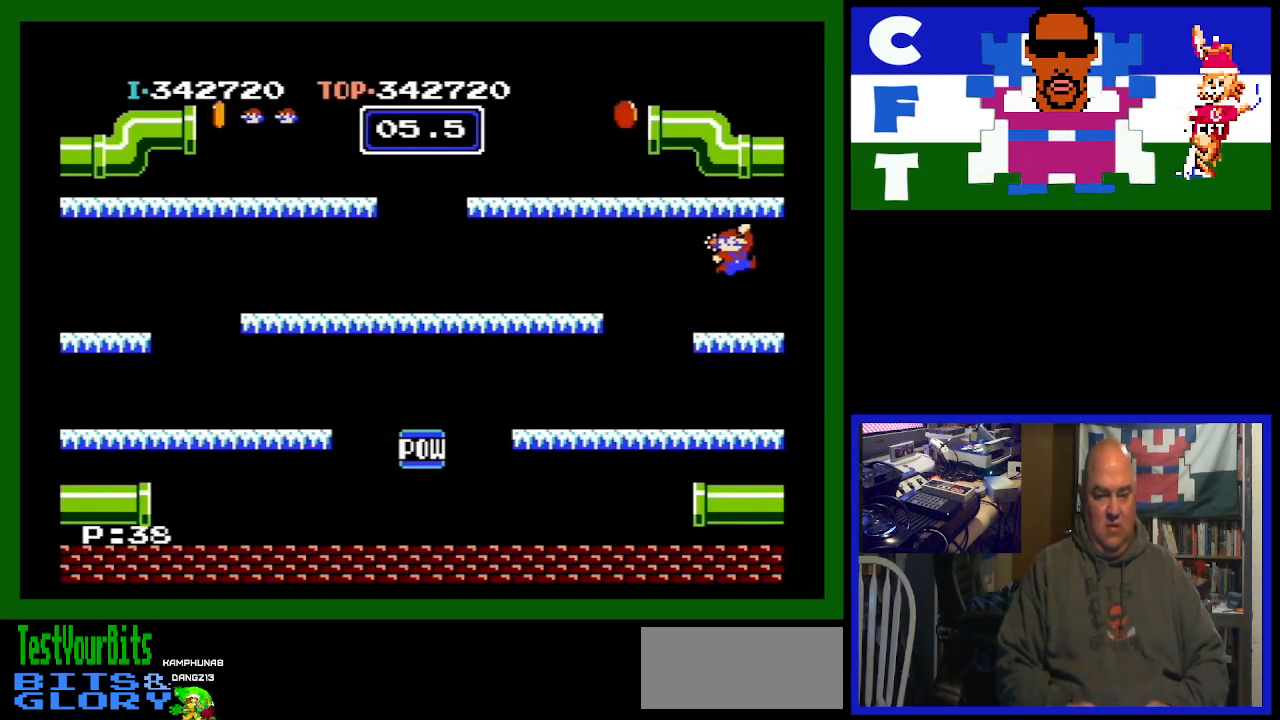
{"buttons": ["DPAD_LEFT"], "events": []}
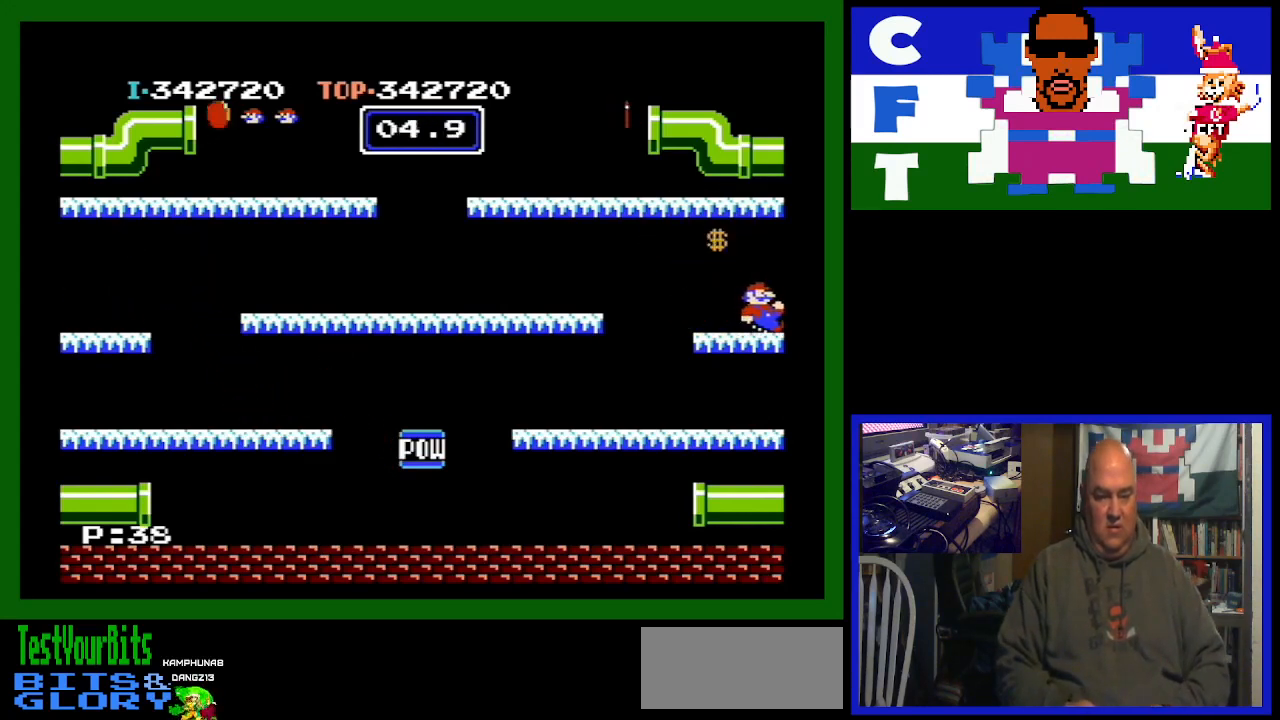
{"buttons": ["DPAD_LEFT"], "events": []}
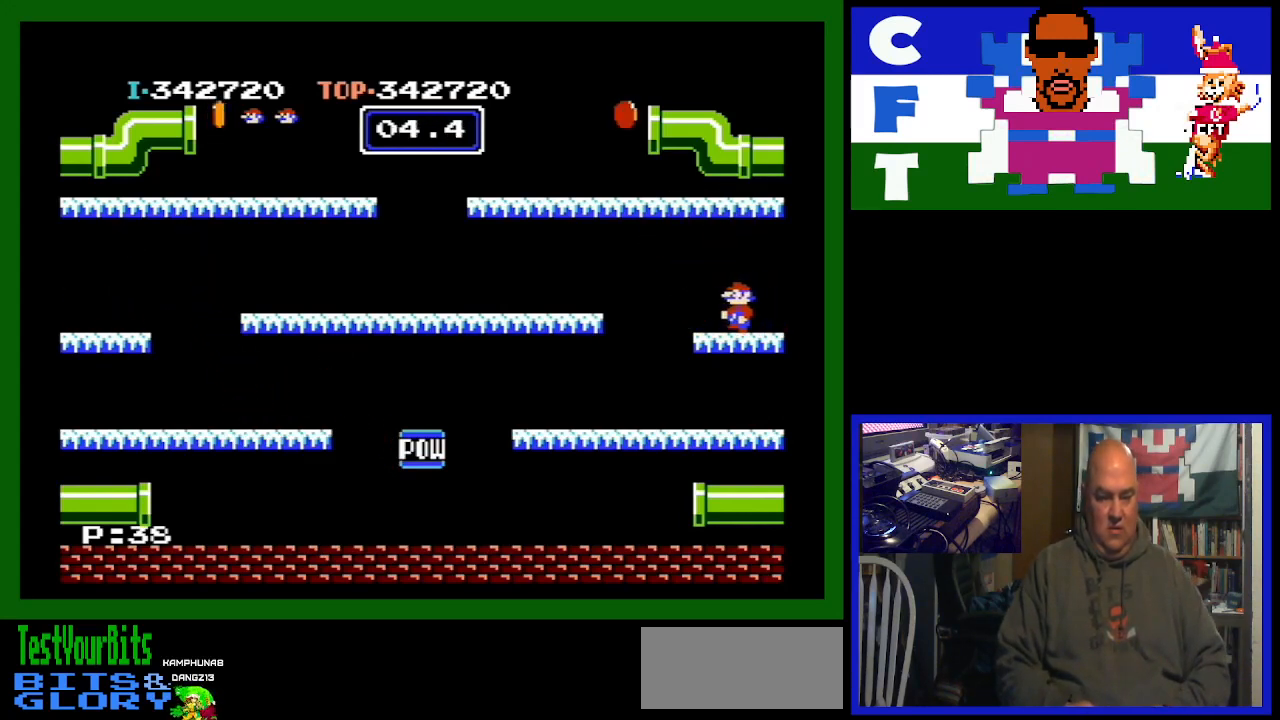
{"buttons": ["A", "DPAD_LEFT"], "events": [[267, "A", "down"]]}
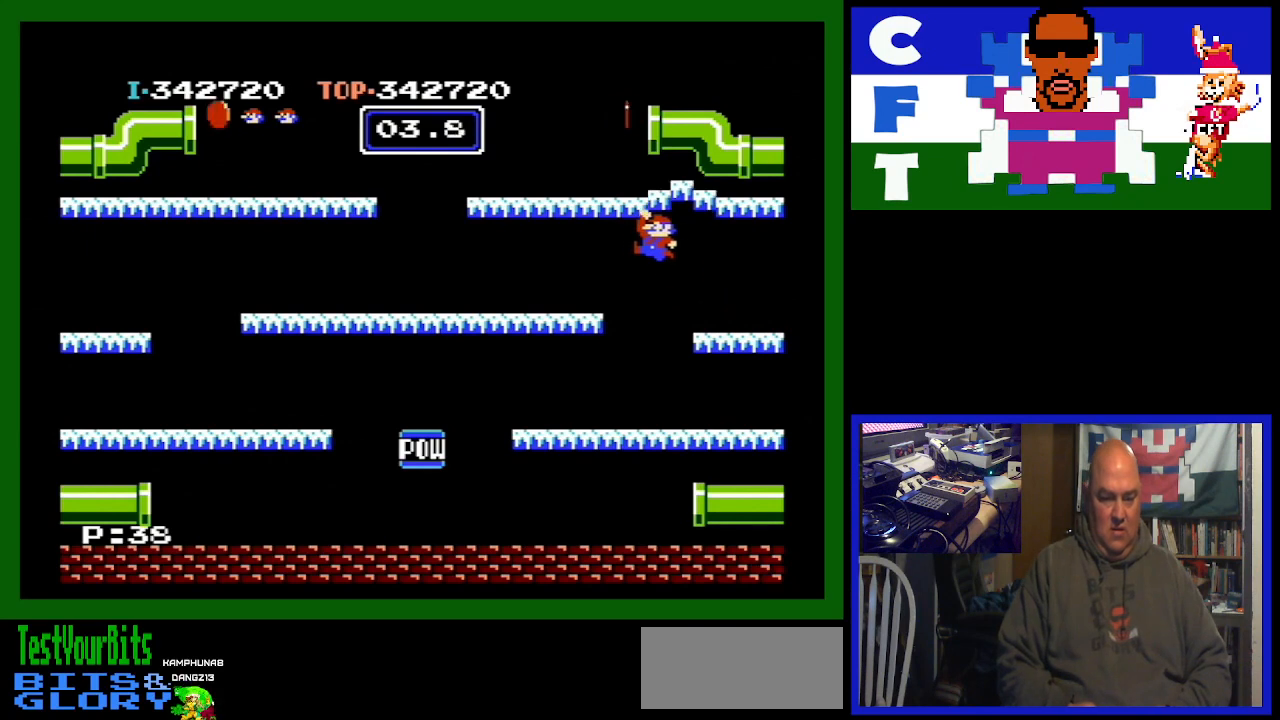
{"buttons": ["DPAD_LEFT"], "events": [[267, "A", "up"]]}
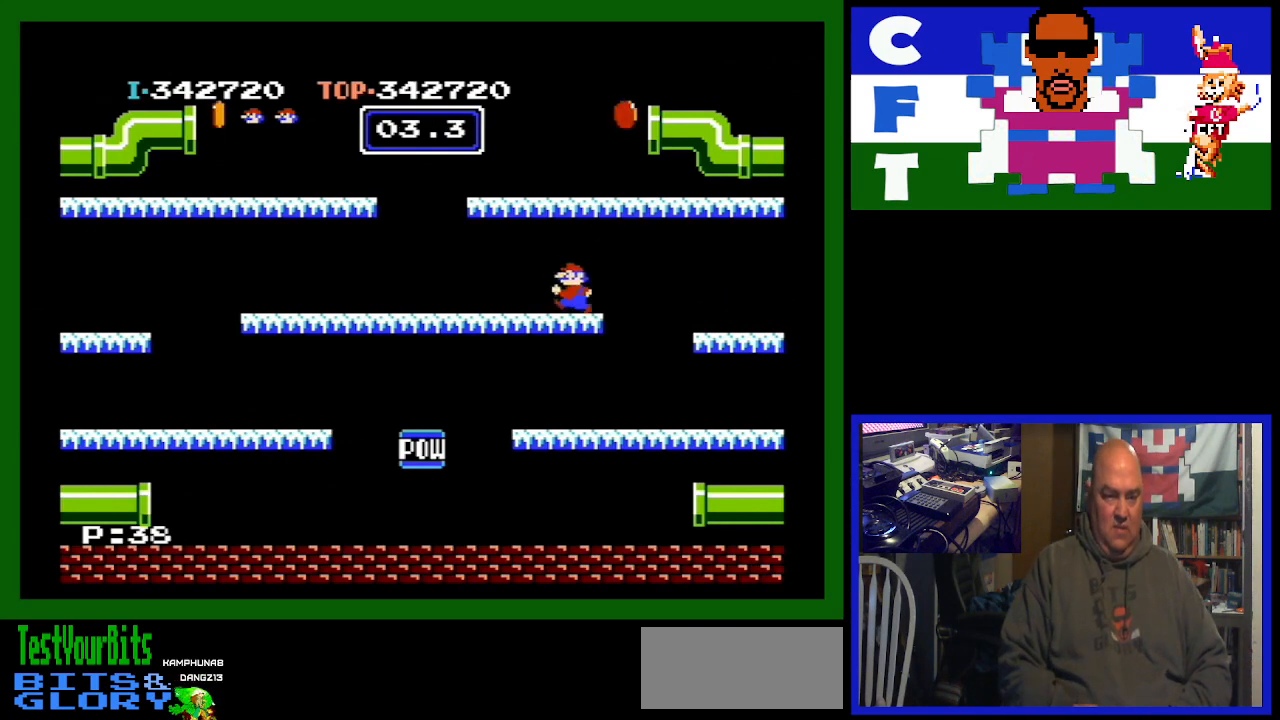
{"buttons": ["DPAD_LEFT"], "events": []}
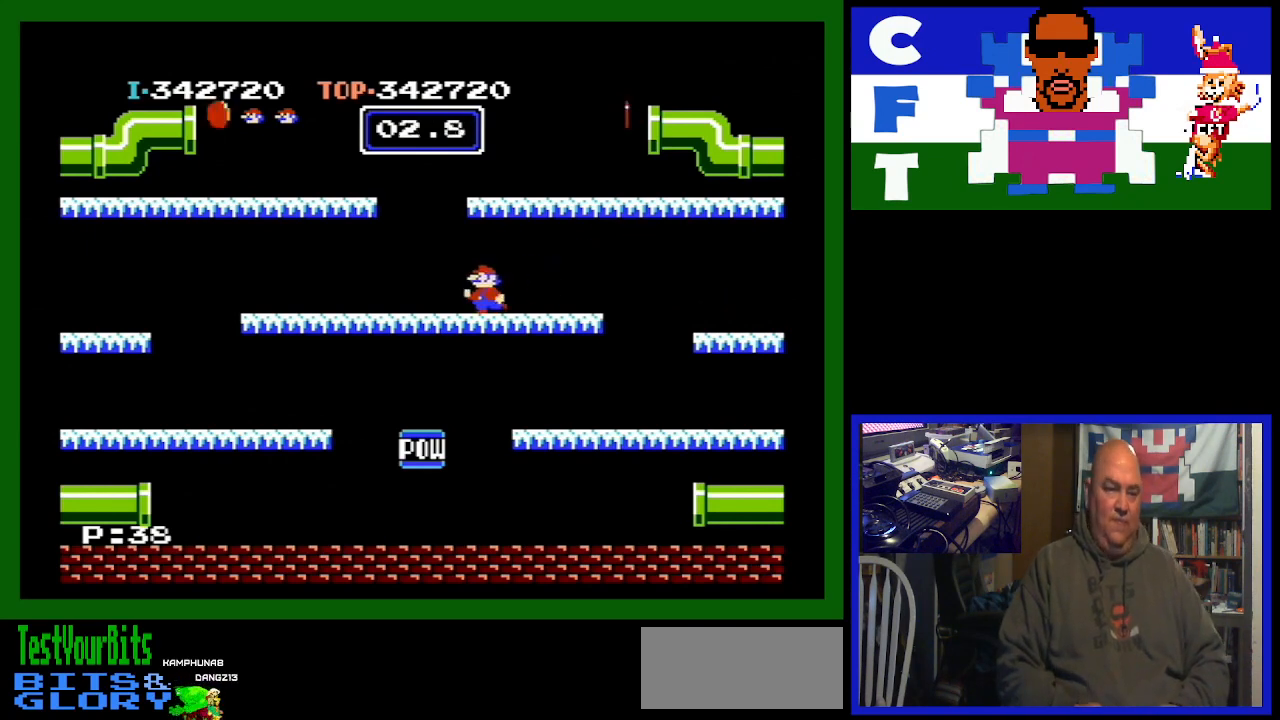
{"buttons": ["A", "DPAD_LEFT"], "events": [[67, "A", "down"]]}
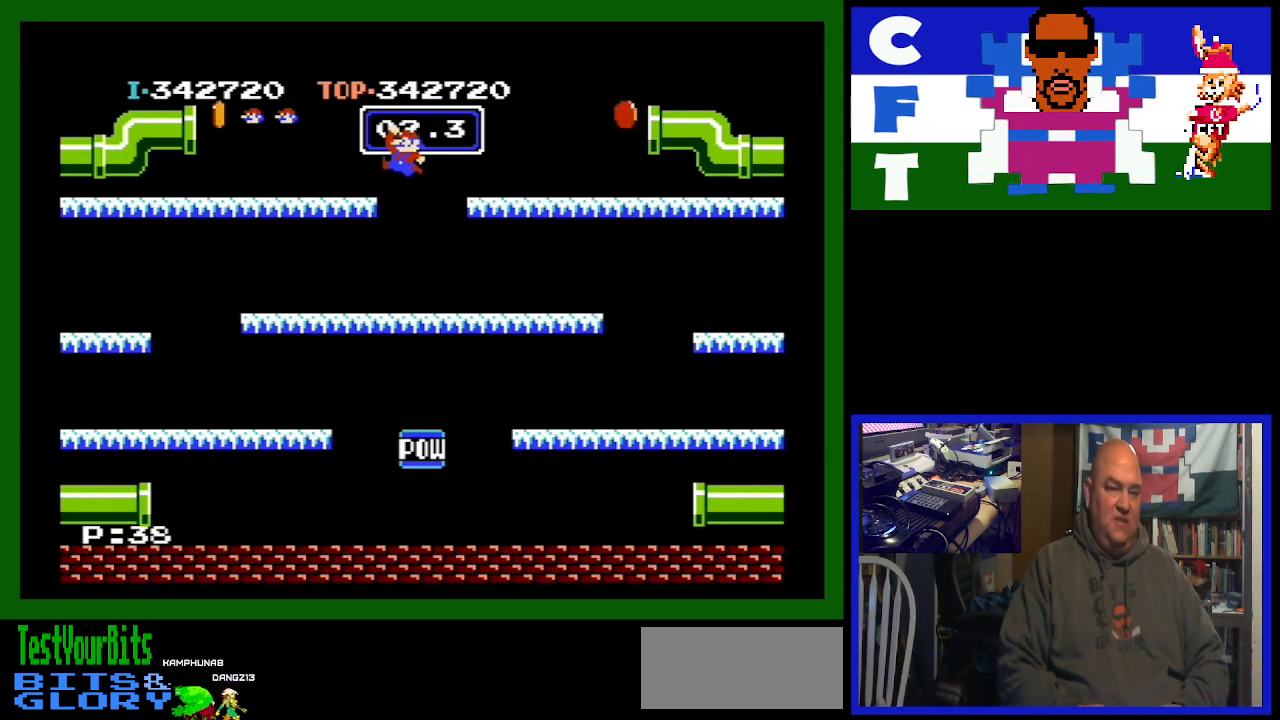
{"buttons": ["DPAD_LEFT"], "events": [[67, "A", "up"]]}
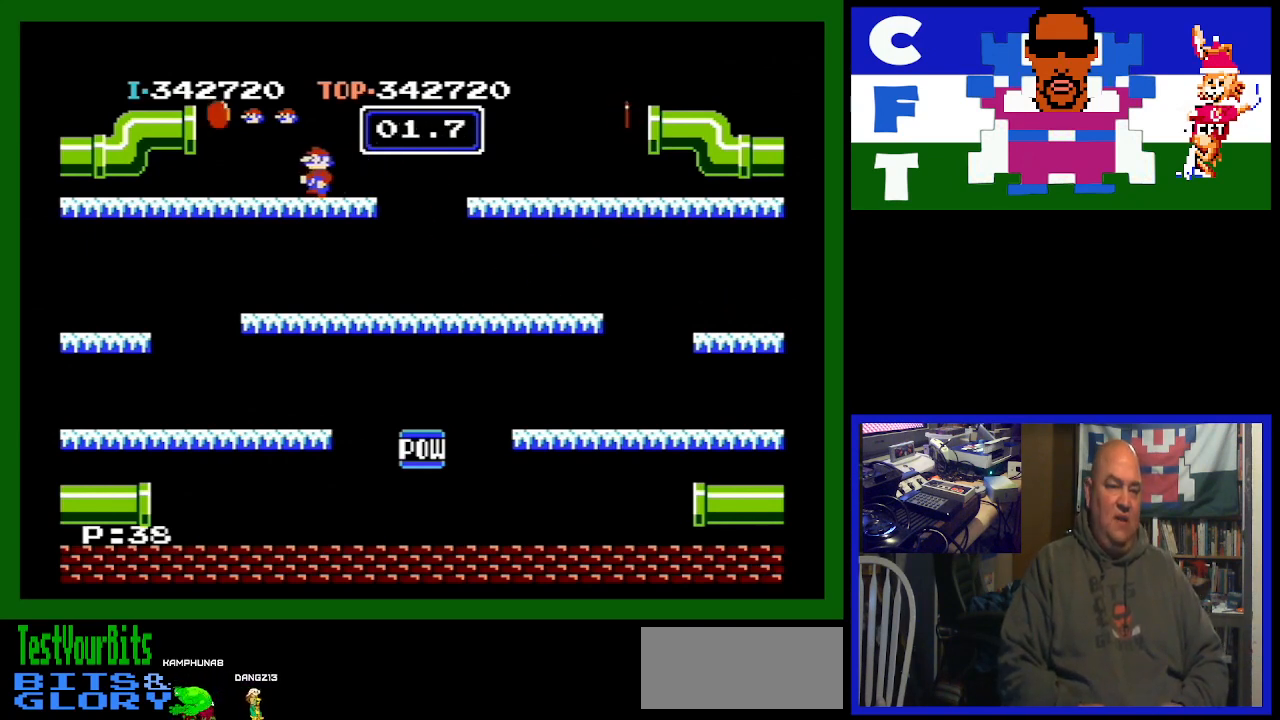
{"buttons": ["DPAD_LEFT"], "events": [[333, "A", "down"], [500, "A", "up"]]}
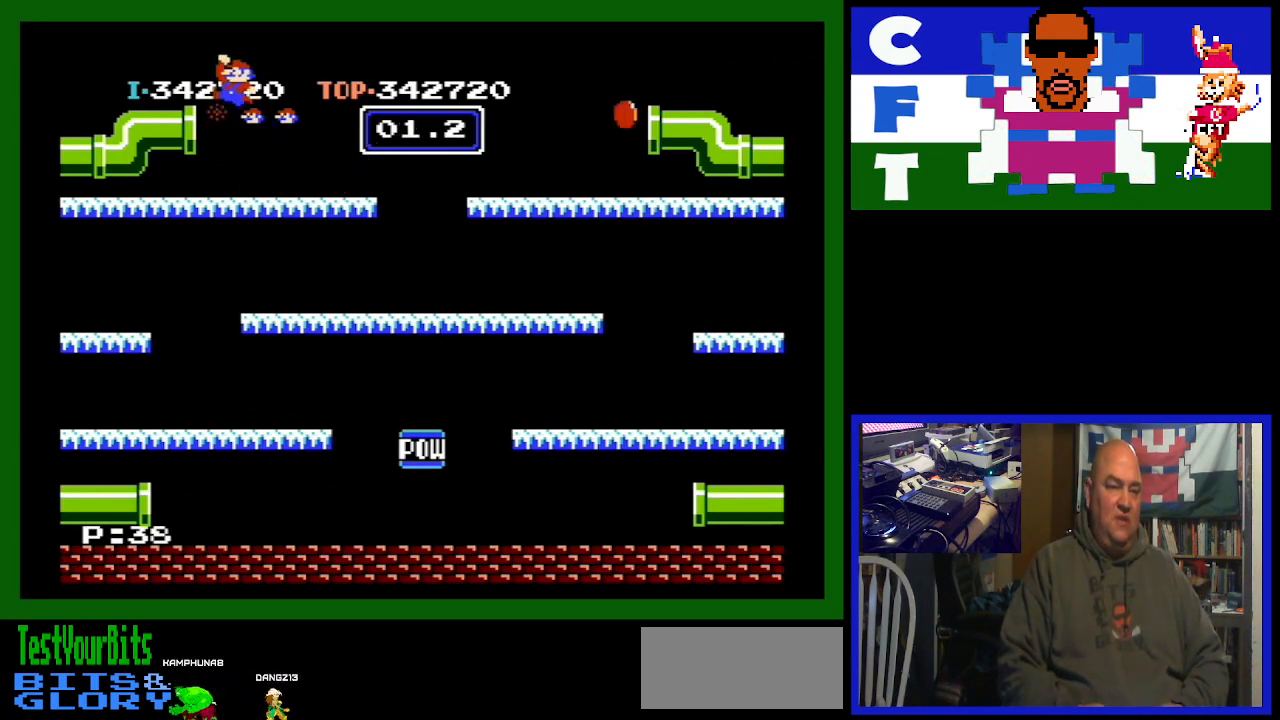
{"buttons": ["DPAD_LEFT"], "events": []}
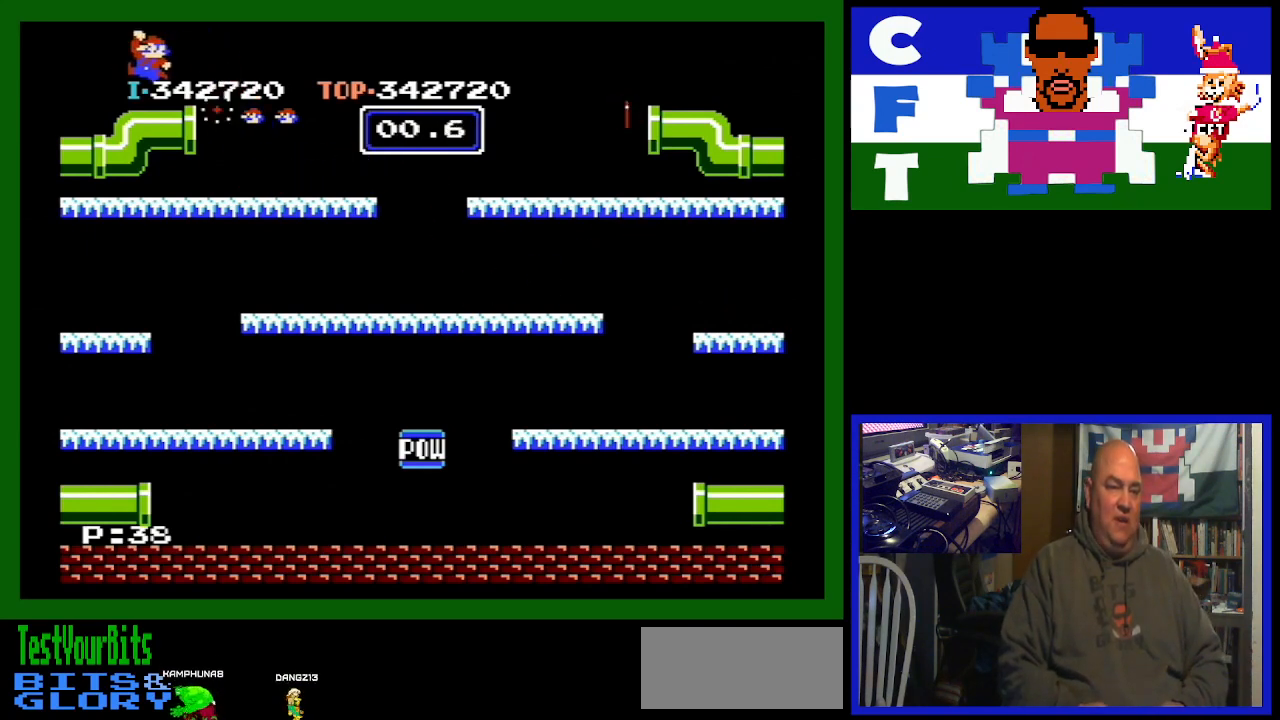
{"buttons": ["DPAD_LEFT"], "events": []}
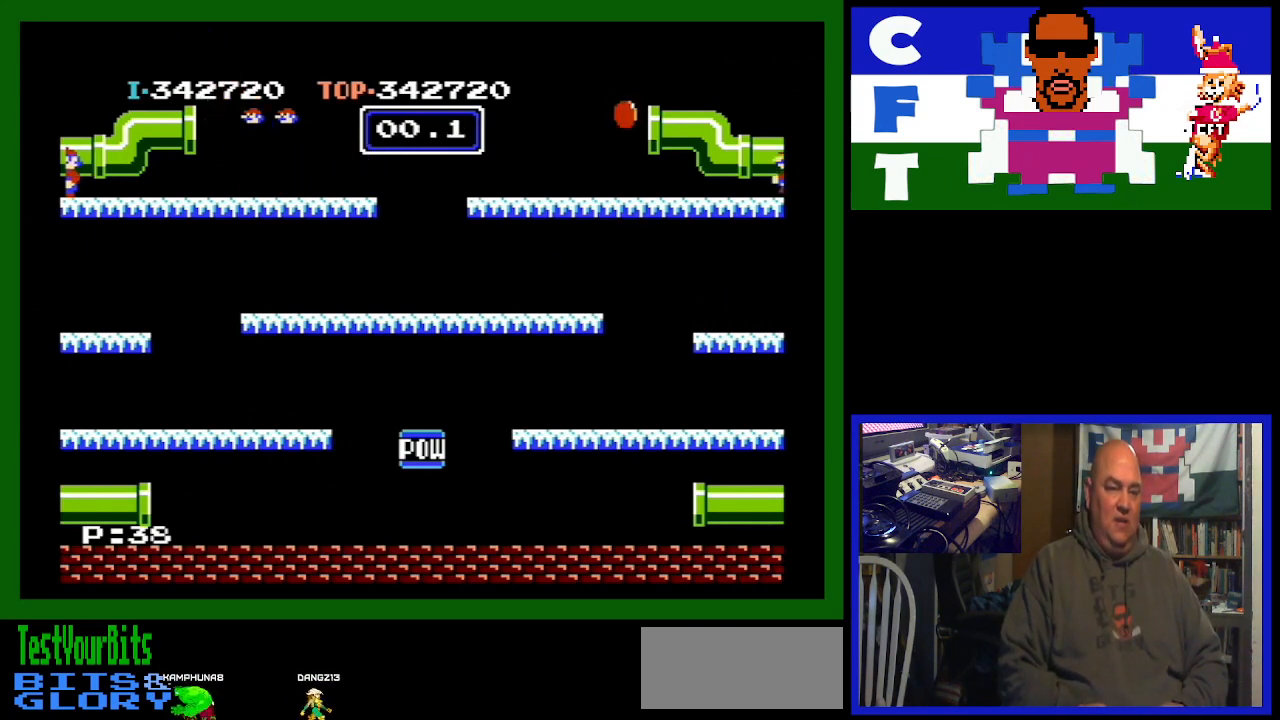
{"buttons": ["DPAD_LEFT"], "events": [[133, "A", "down"], [467, "A", "up"]]}
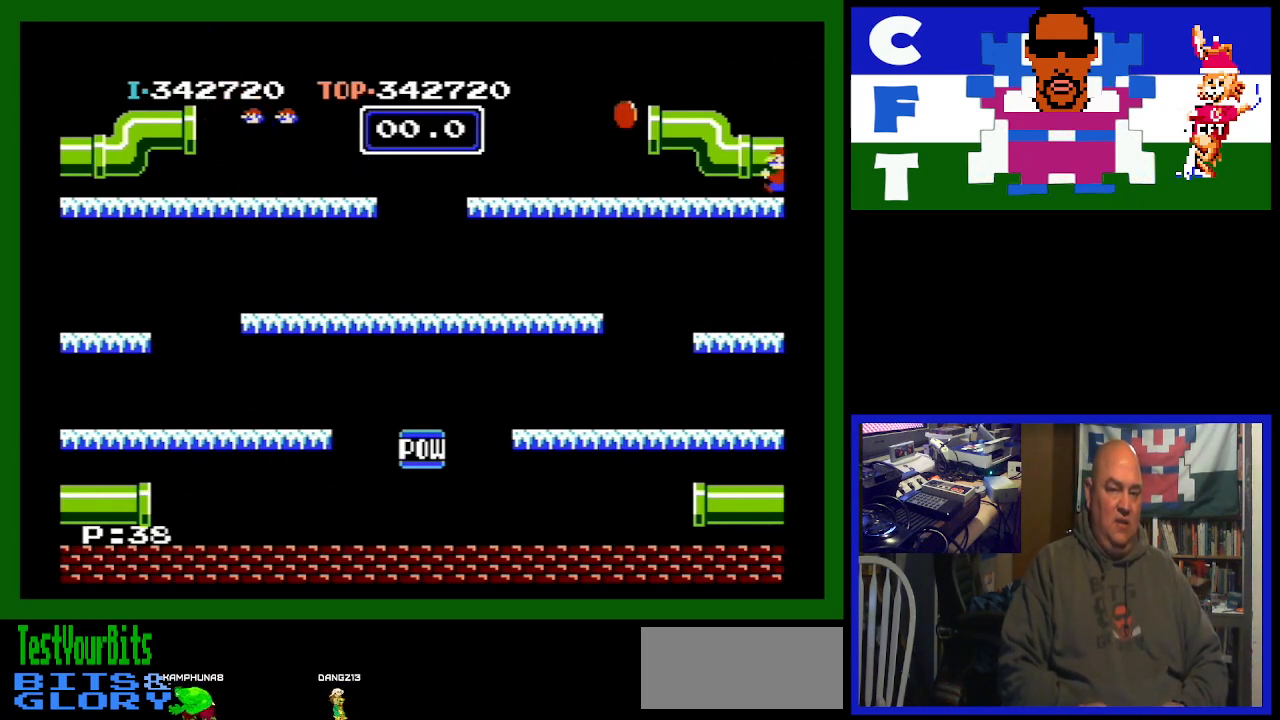
{"buttons": [], "events": [[33, "DPAD_LEFT", "up"]]}